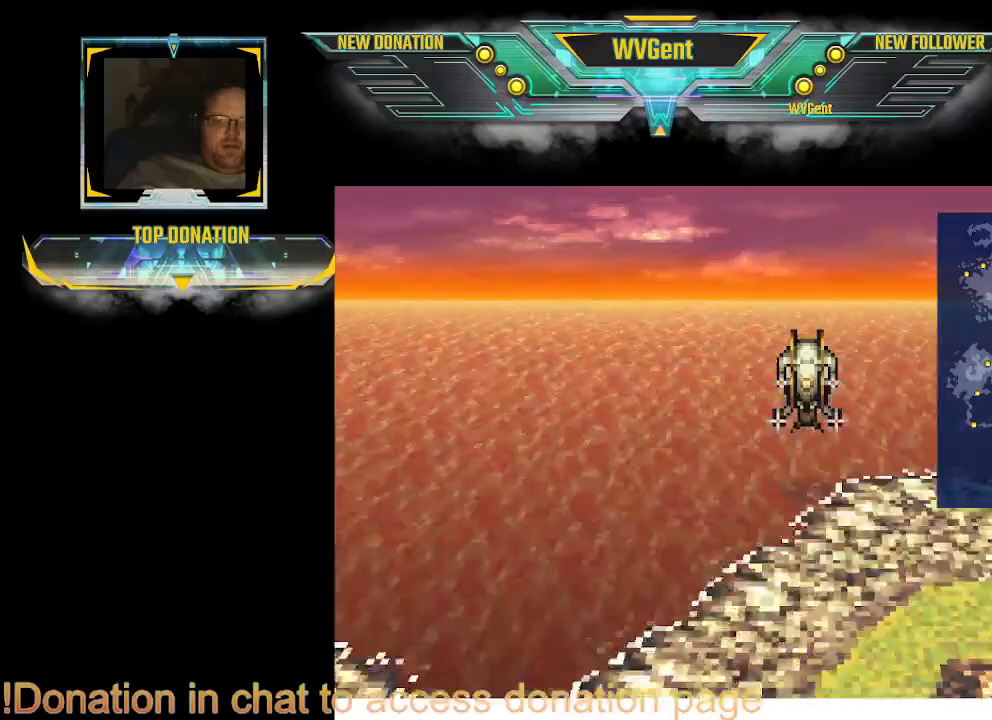
Gameplay with a controller (PlayStation layout); each line is a JSON object with the inputs held at the frame after it. "events" lists button and stick changes between this image and that frame as [ms after this image, input, new state], when the widget could be followed in between. Not read: L1 L3 R3.
{"buttons": ["CROSS"], "left_stick": "center", "right_stick": "center", "events": []}
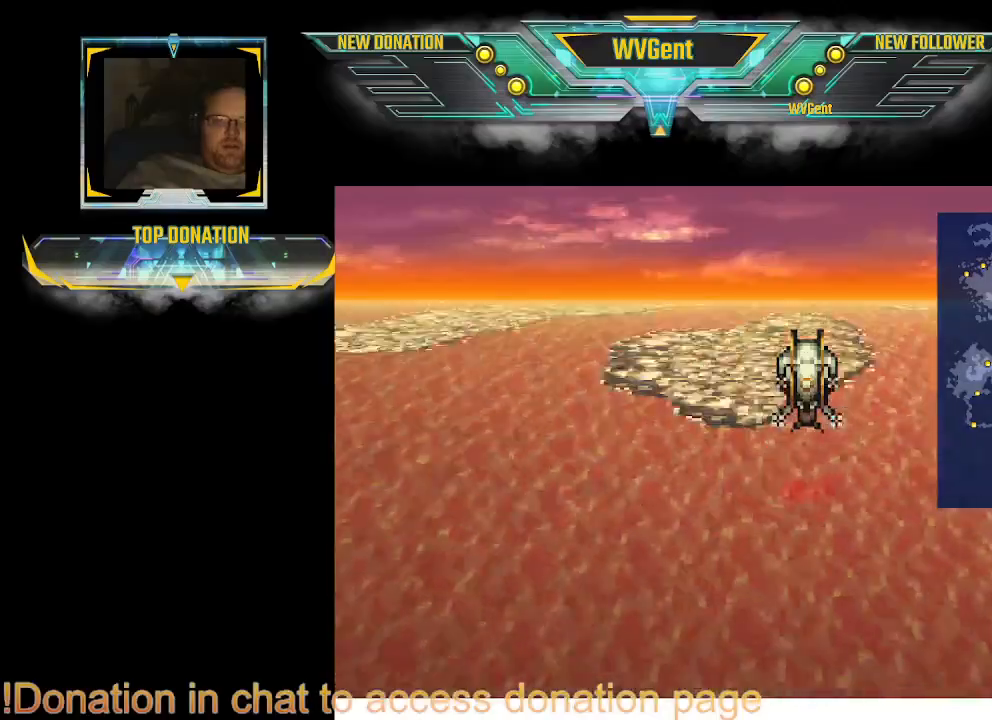
{"buttons": [], "left_stick": "center", "right_stick": "center", "events": [[267, "CROSS", "up"]]}
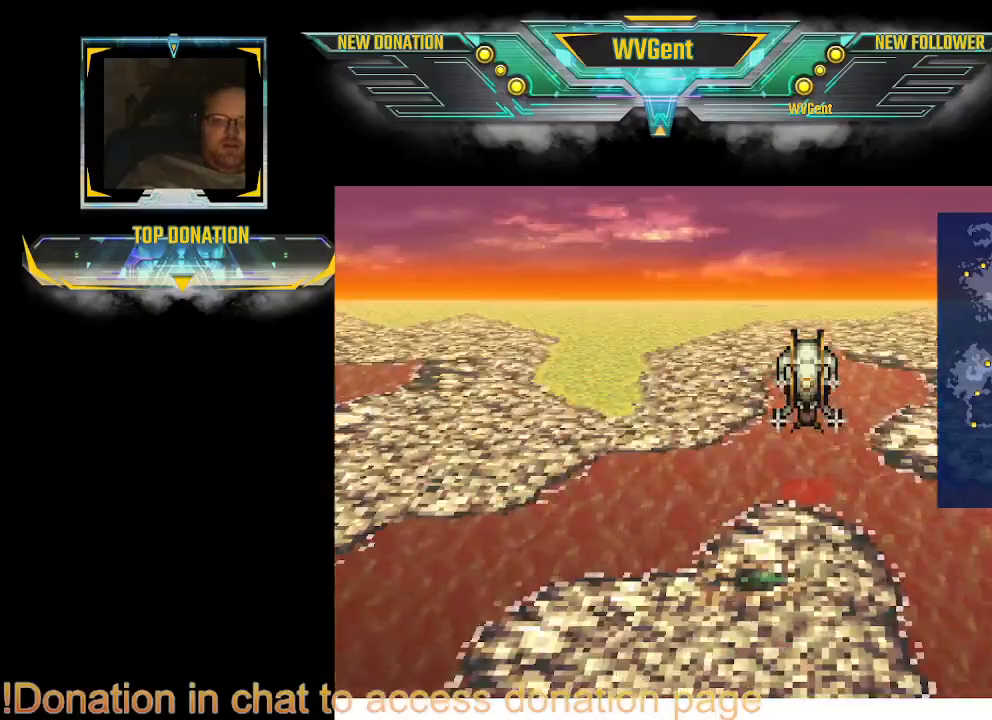
{"buttons": [], "left_stick": "center", "right_stick": "center", "events": []}
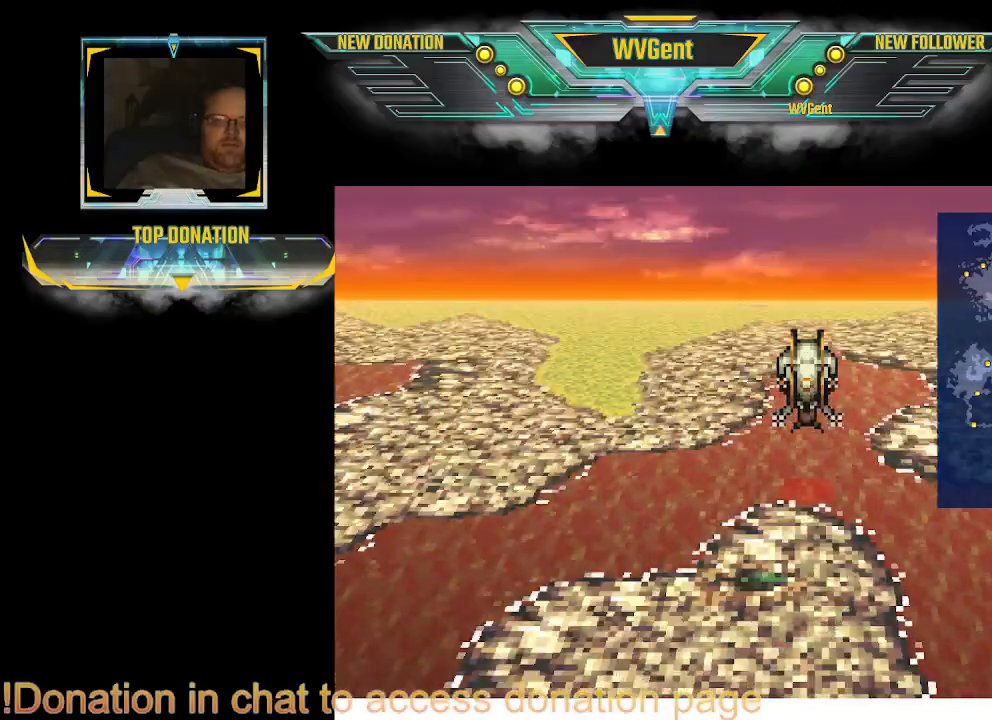
{"buttons": ["CROSS"], "left_stick": "center", "right_stick": "center", "events": [[467, "CROSS", "down"]]}
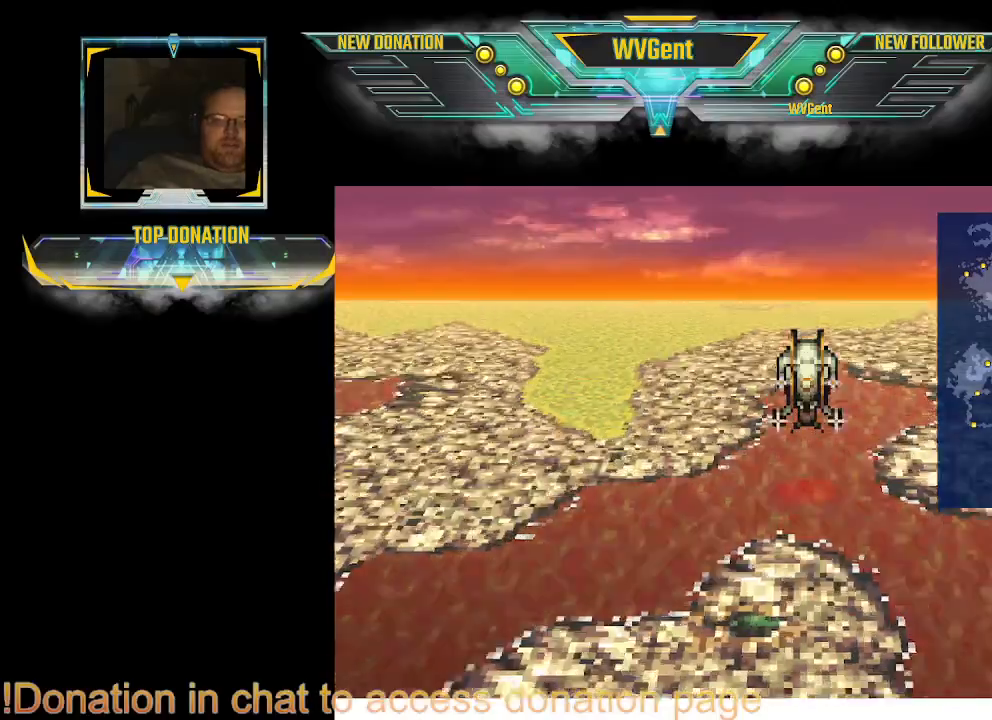
{"buttons": [], "left_stick": "center", "right_stick": "center", "events": [[133, "CROSS", "up"]]}
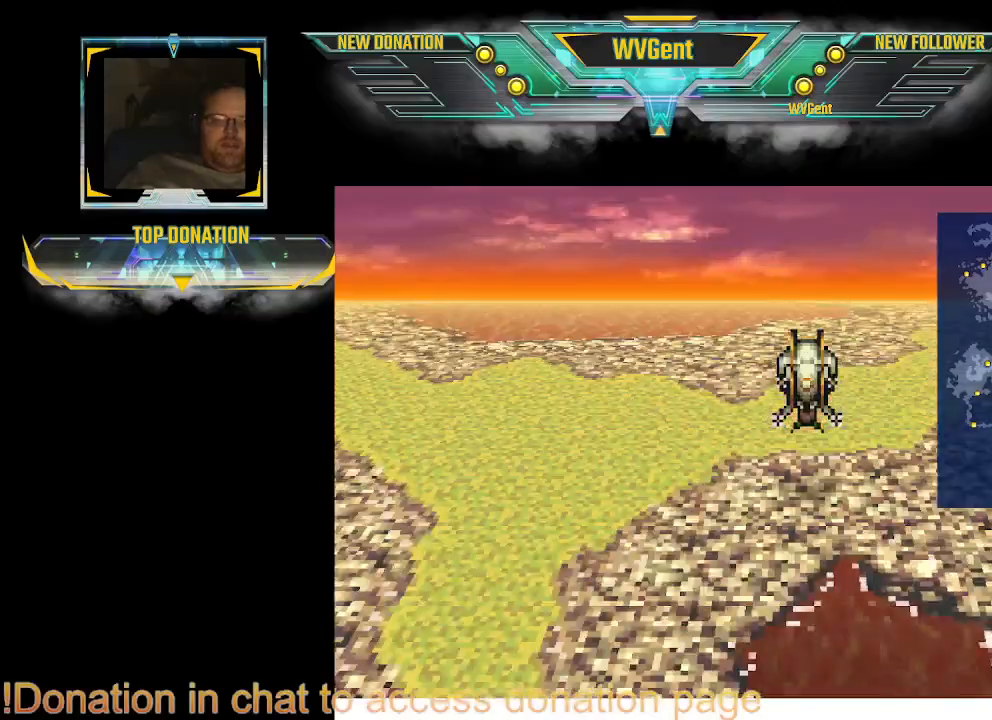
{"buttons": [], "left_stick": "left", "right_stick": "center", "events": [[33, "left_stick", "left"]]}
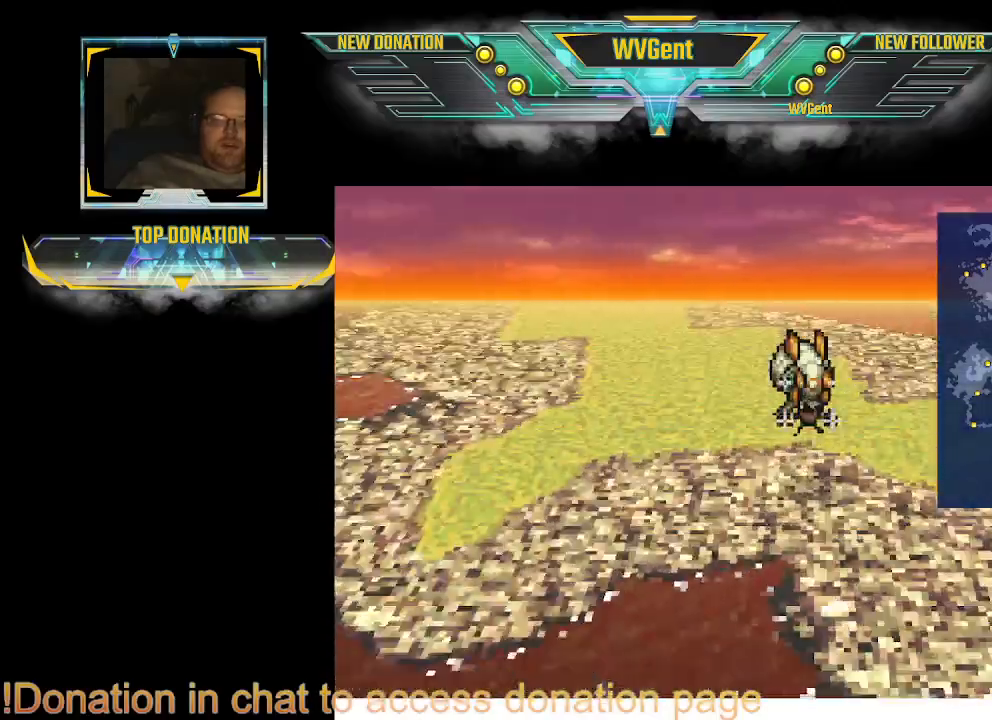
{"buttons": [], "left_stick": "center", "right_stick": "center", "events": [[167, "left_stick", "up"], [300, "left_stick", "center"], [400, "CROSS", "down"], [467, "CROSS", "up"]]}
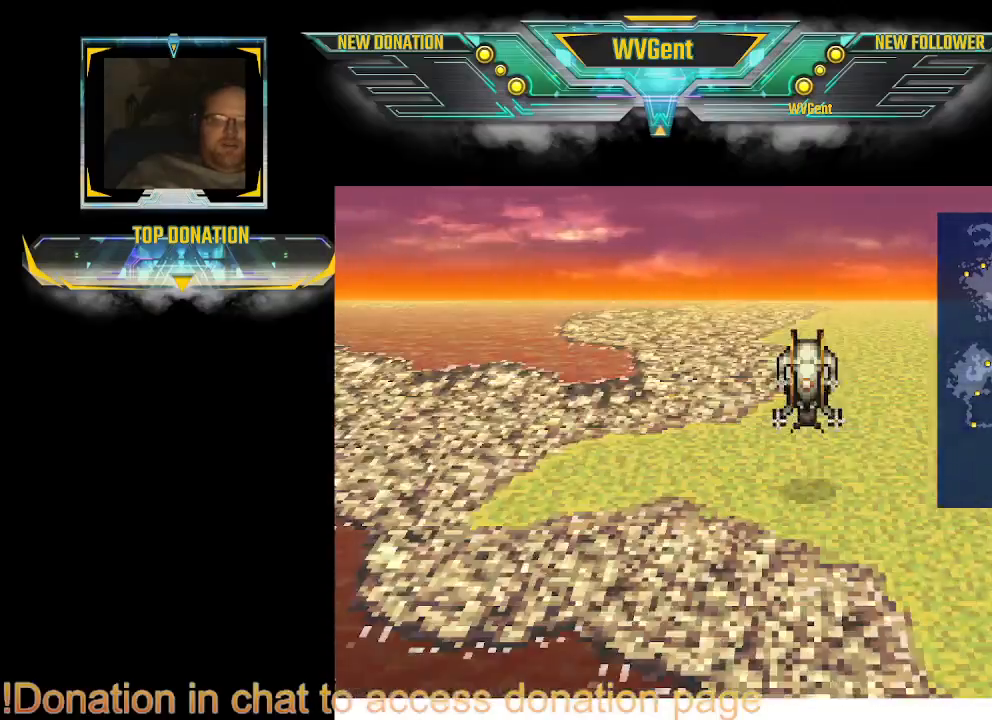
{"buttons": ["CROSS"], "left_stick": "center", "right_stick": "center", "events": [[300, "CROSS", "down"]]}
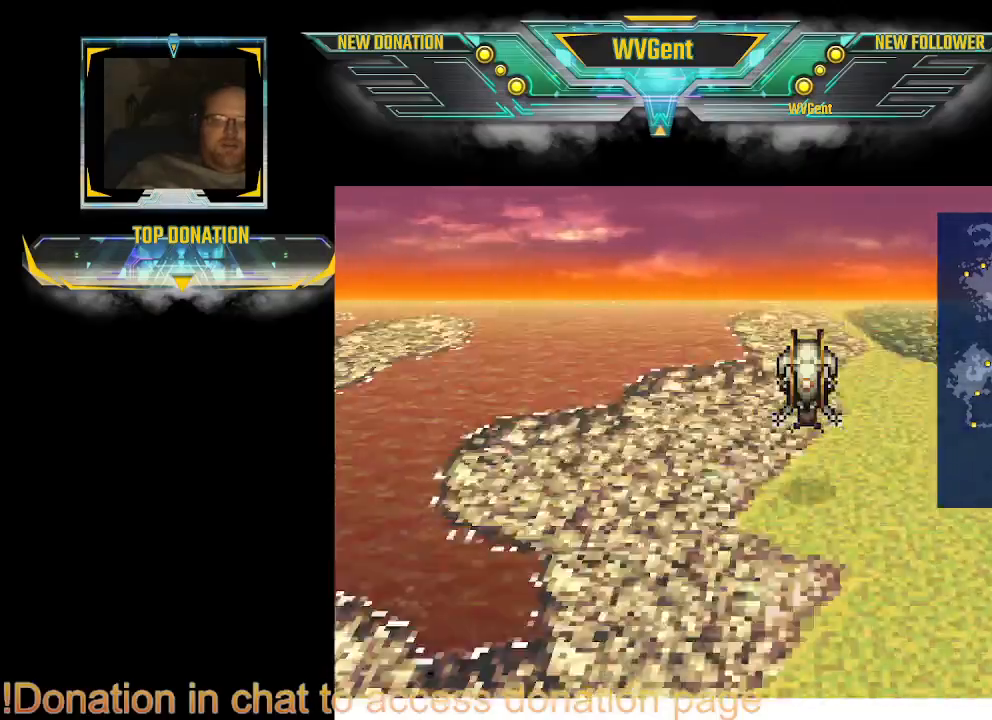
{"buttons": [], "left_stick": "right", "right_stick": "center", "events": [[133, "CROSS", "up"], [367, "left_stick", "right"]]}
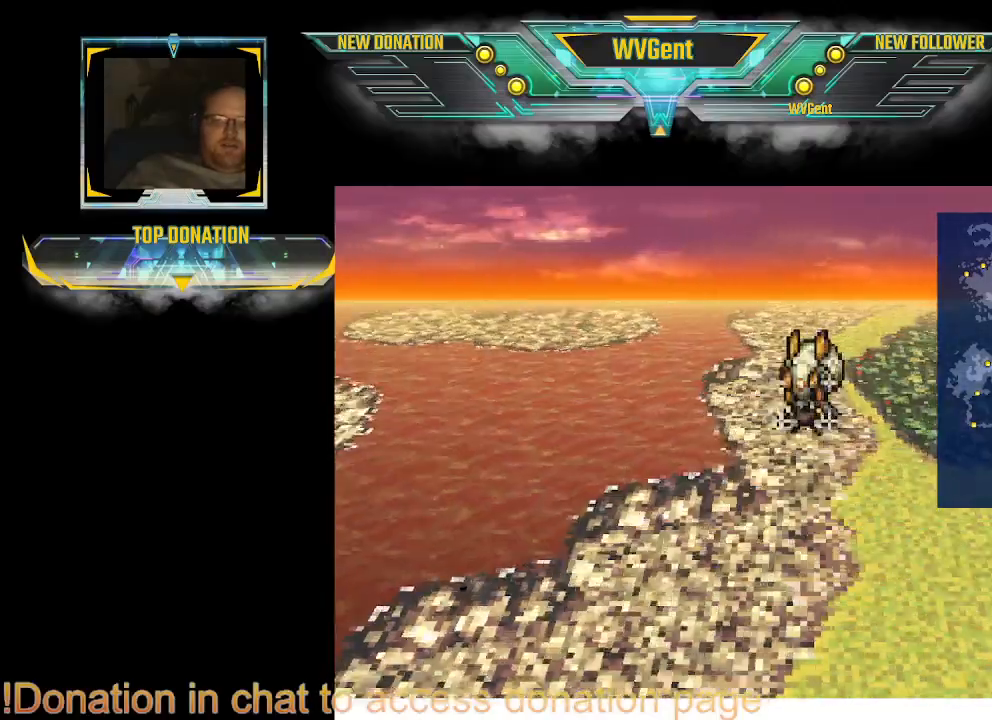
{"buttons": [], "left_stick": "center", "right_stick": "center", "events": [[500, "left_stick", "center"]]}
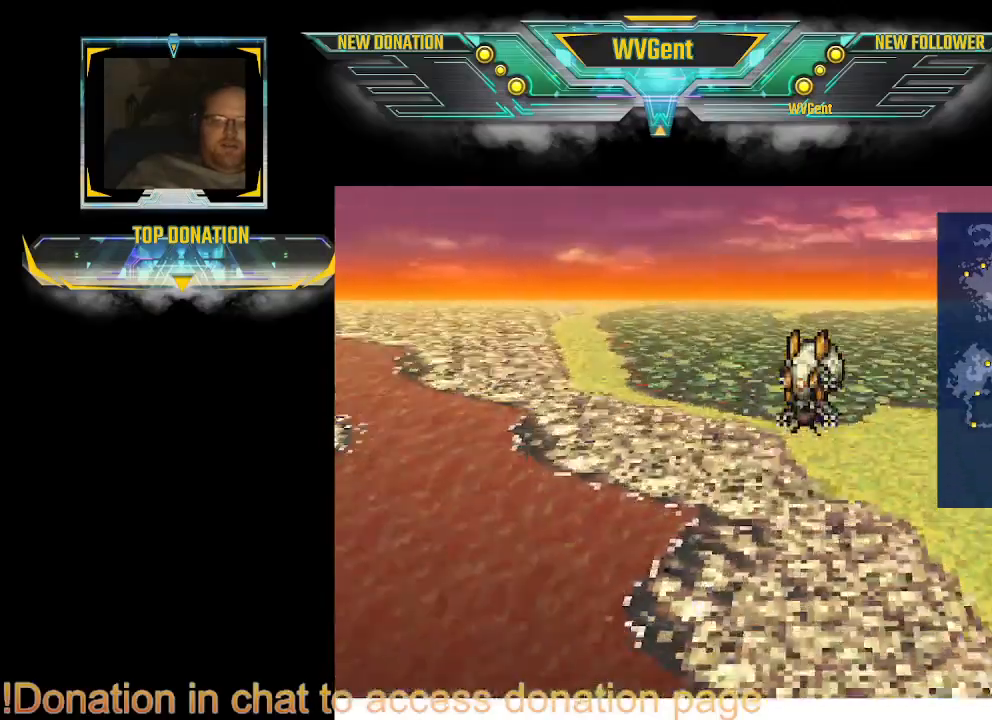
{"buttons": [], "left_stick": "center", "right_stick": "center", "events": [[333, "left_stick", "right"], [400, "left_stick", "center"]]}
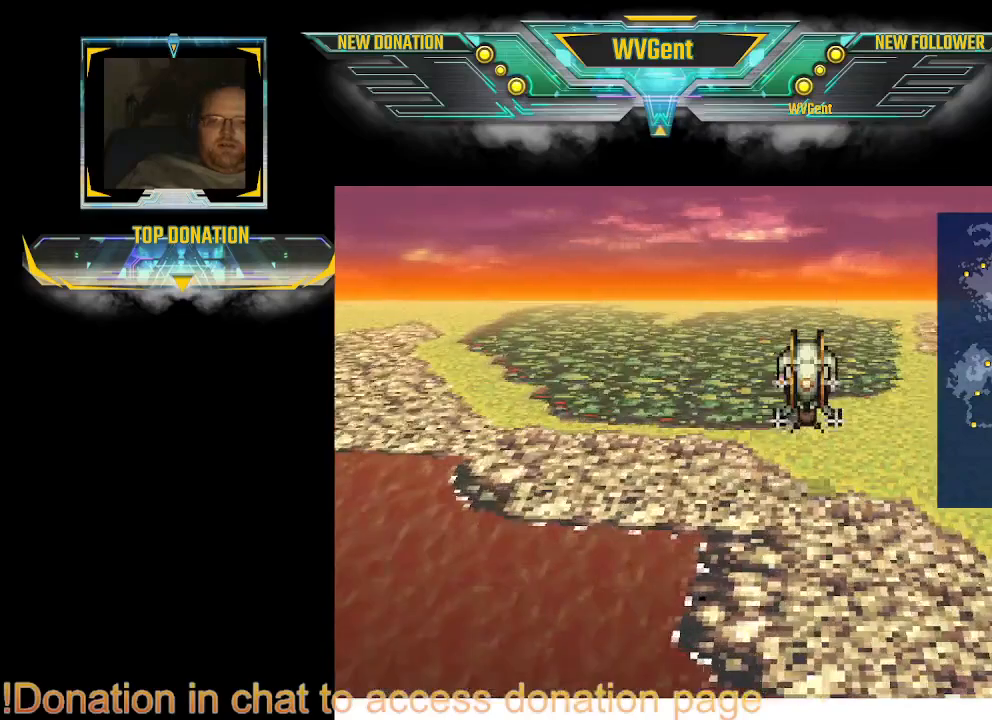
{"buttons": ["CROSS"], "left_stick": "center", "right_stick": "center", "events": [[433, "CROSS", "down"]]}
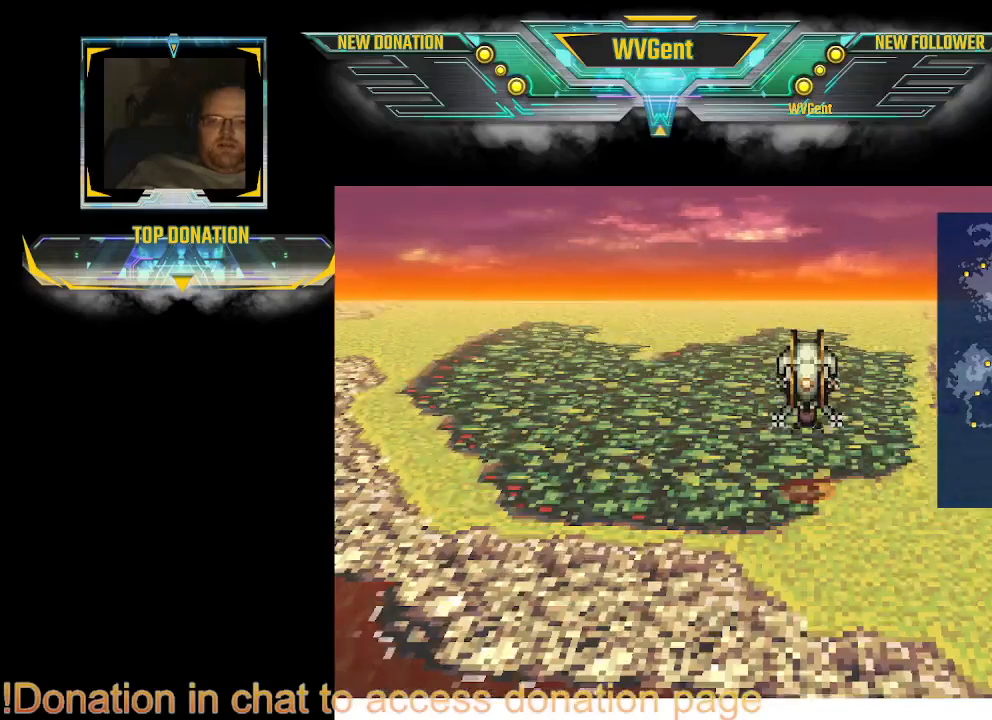
{"buttons": [], "left_stick": "center", "right_stick": "center", "events": [[33, "CROSS", "up"]]}
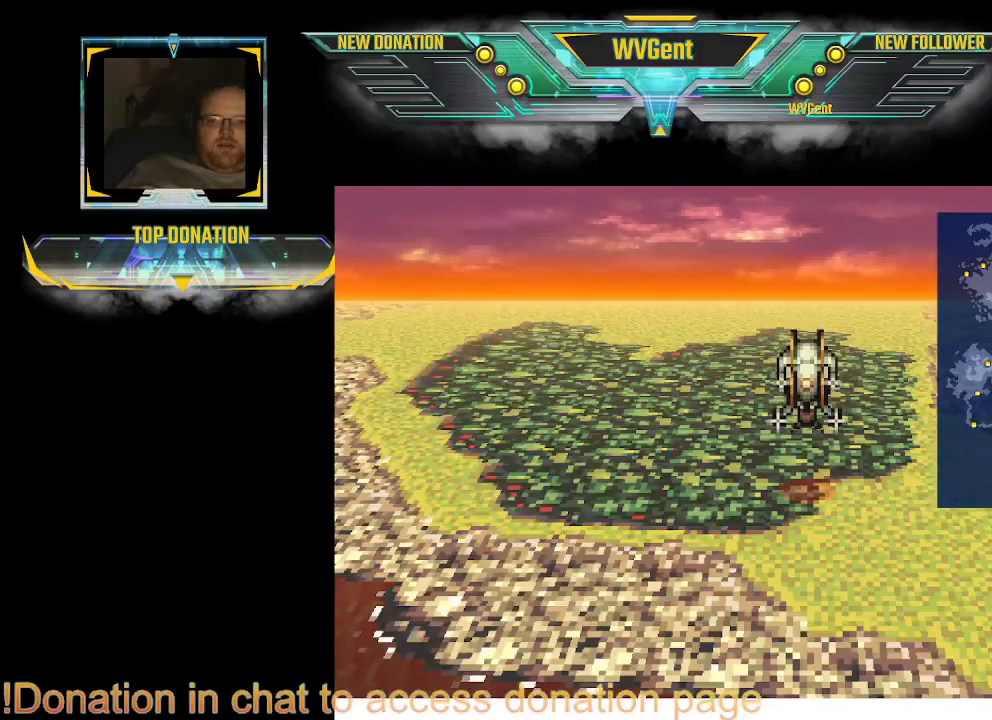
{"buttons": [], "left_stick": "left", "right_stick": "center", "events": [[400, "left_stick", "left"]]}
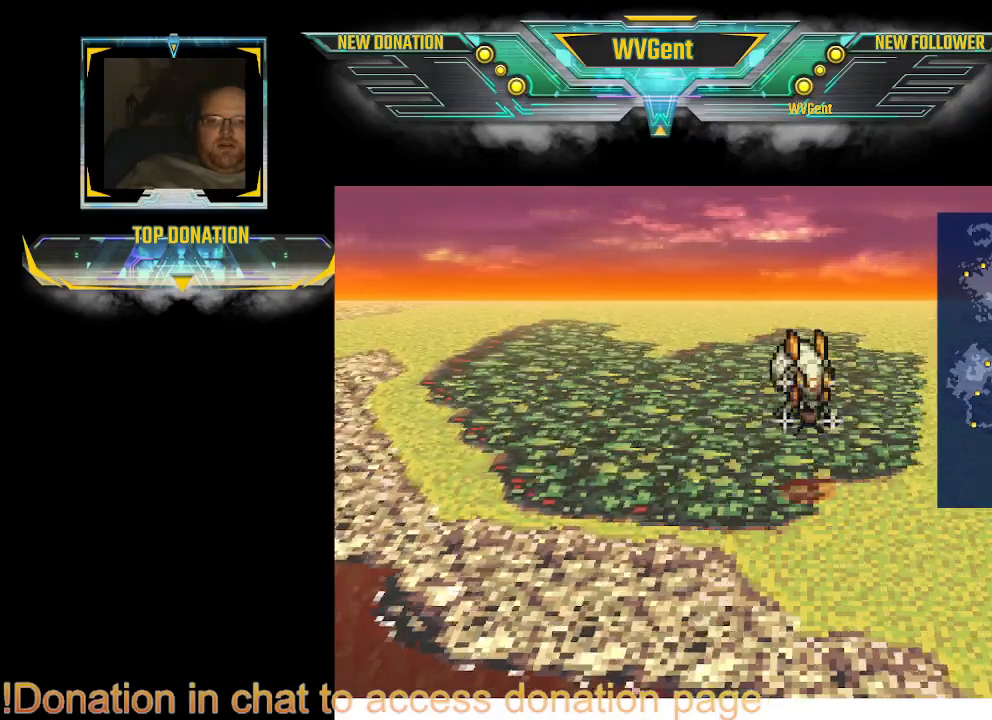
{"buttons": [], "left_stick": "center", "right_stick": "center", "events": [[333, "left_stick", "center"]]}
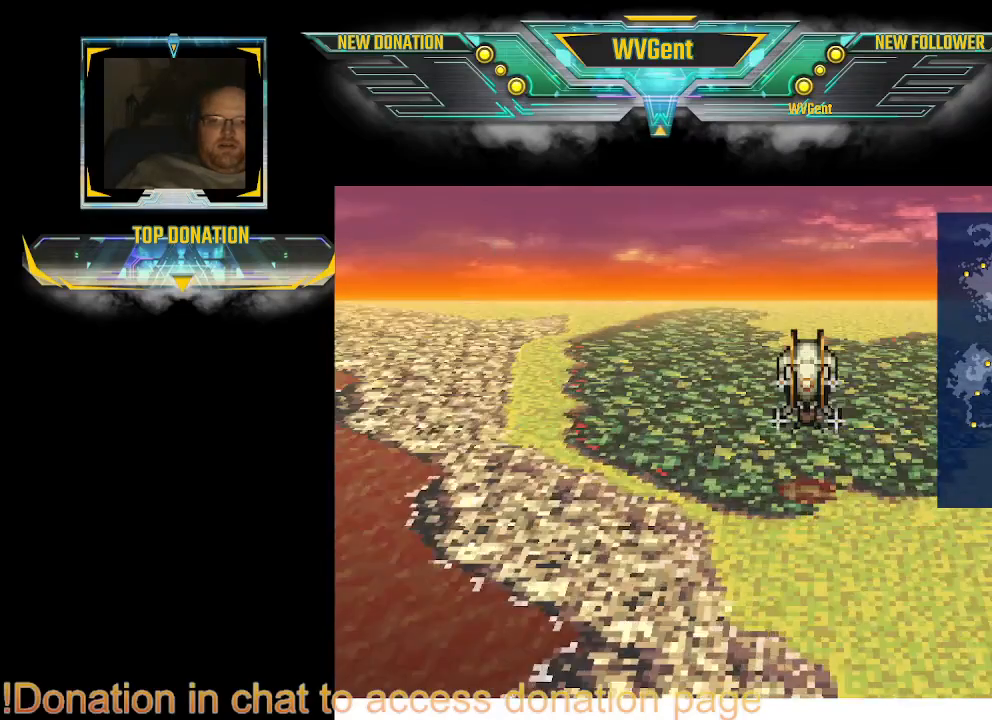
{"buttons": ["CROSS"], "left_stick": "center", "right_stick": "center", "events": [[500, "CROSS", "down"]]}
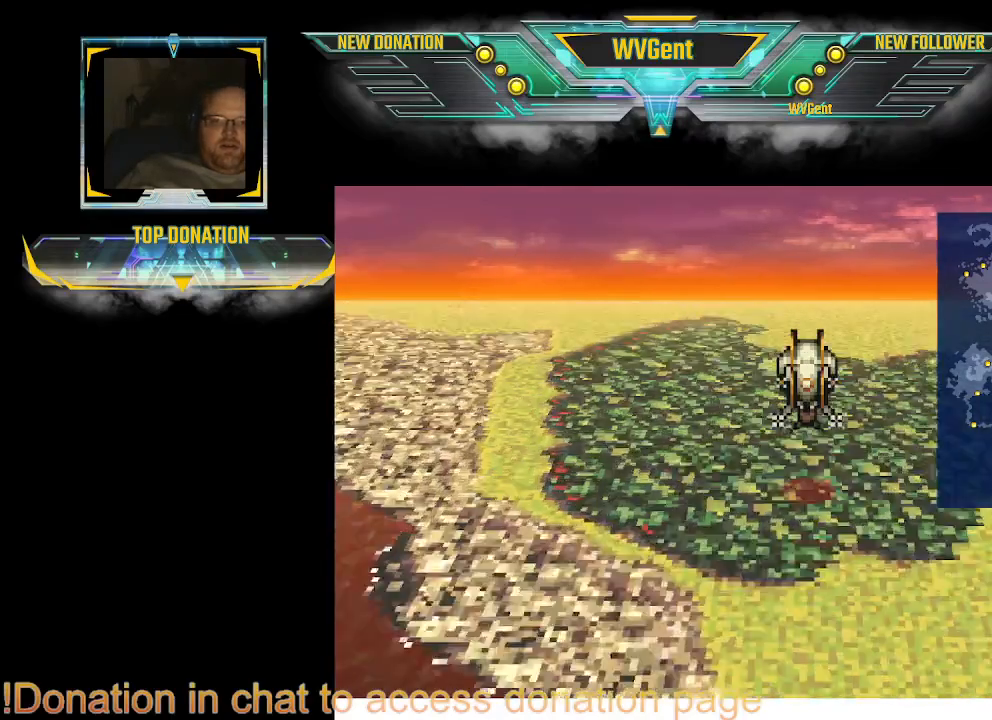
{"buttons": [], "left_stick": "center", "right_stick": "center", "events": [[267, "CROSS", "up"]]}
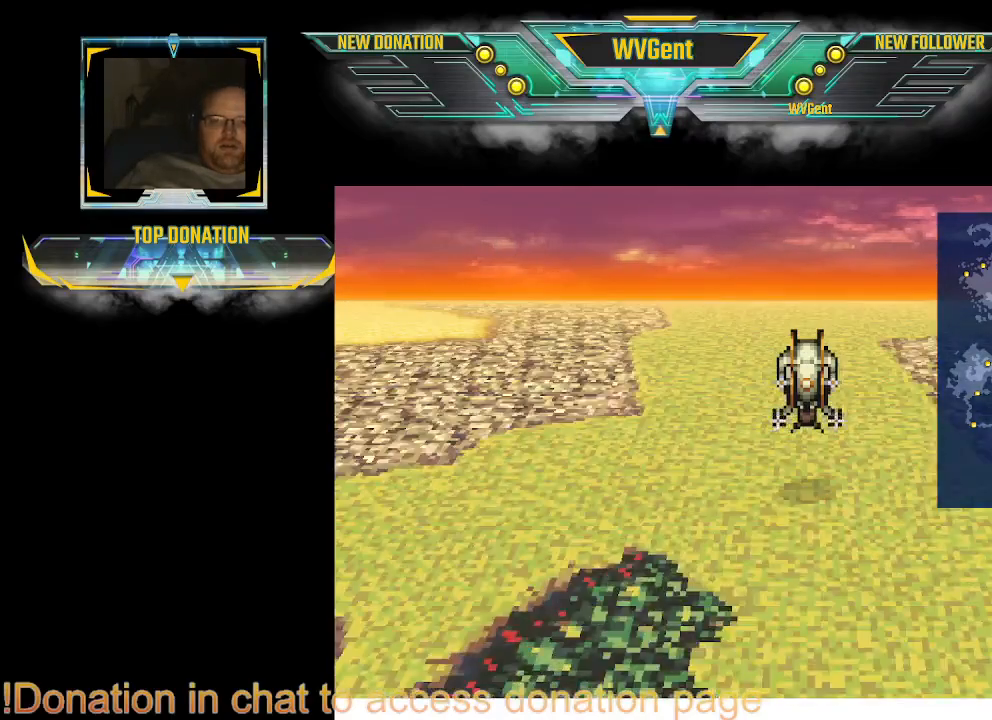
{"buttons": [], "left_stick": "center", "right_stick": "center", "events": [[300, "CIRCLE", "down"], [400, "CIRCLE", "up"]]}